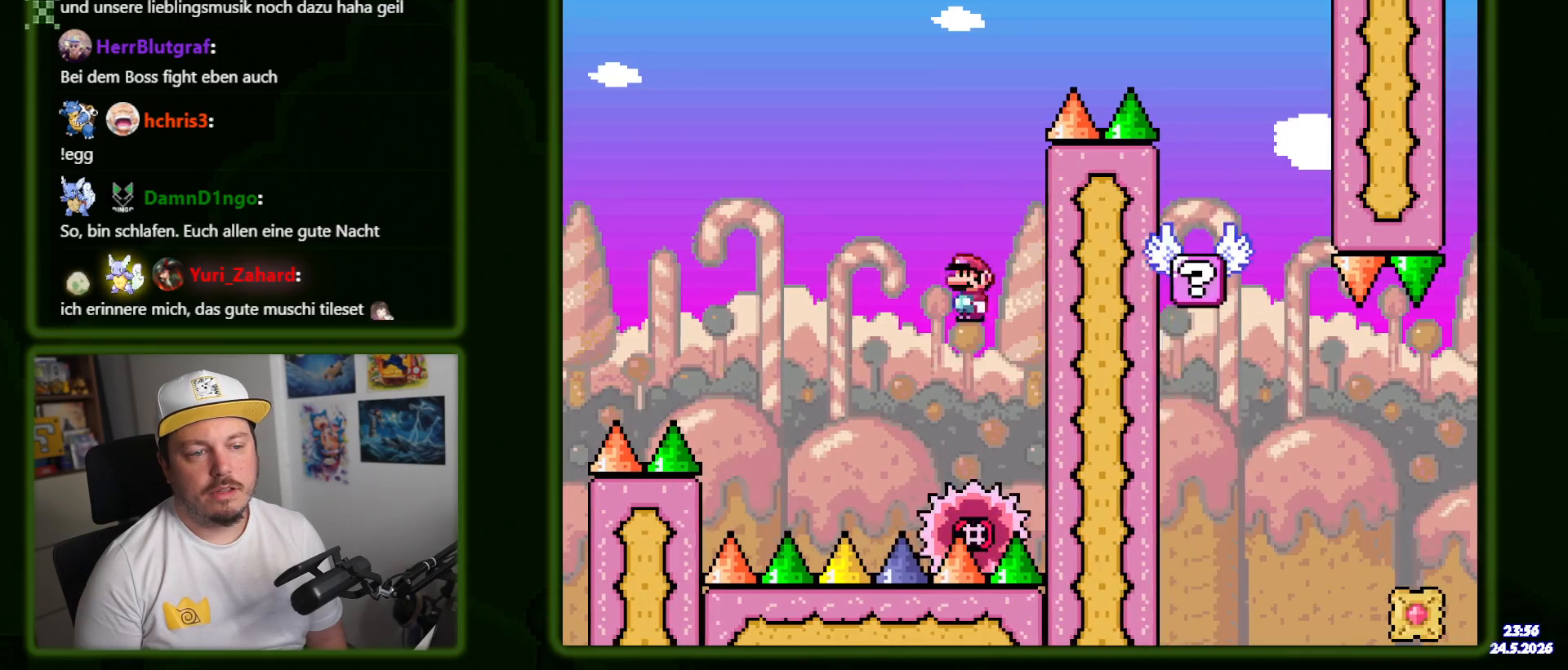
Gameplay with a controller (Nintendo layout); each line is a JSON object with the inputs held at the frame after it (dt_ms = milliseconds from this image to that frame). "events" lists button and stick changes between this image and that frame as [ms after this image, input, new state], when the widget could be followed in between. Not read: L3 R3 SELECT.
{"dt_ms": 1000, "buttons": ["X", "Y"]}
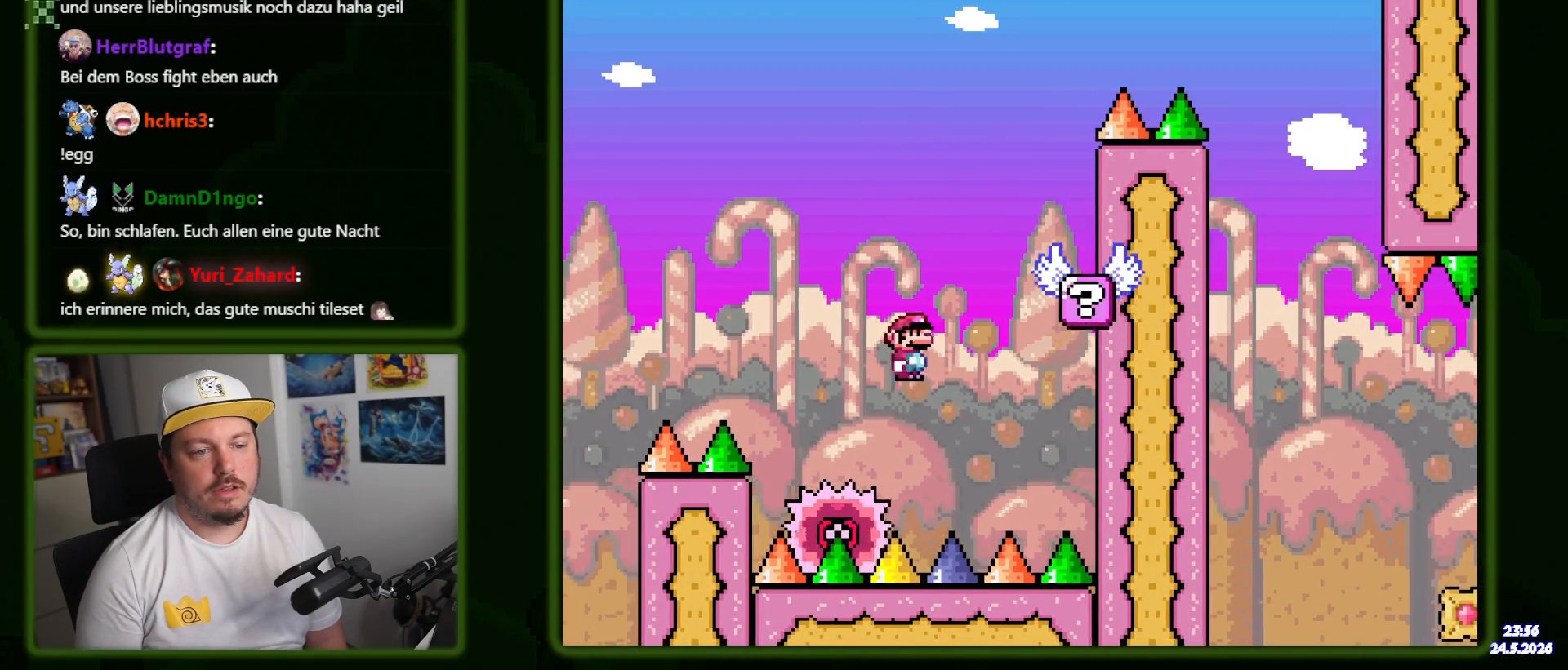
{"dt_ms": 1000, "buttons": ["B", "Y", "DPAD_RIGHT"]}
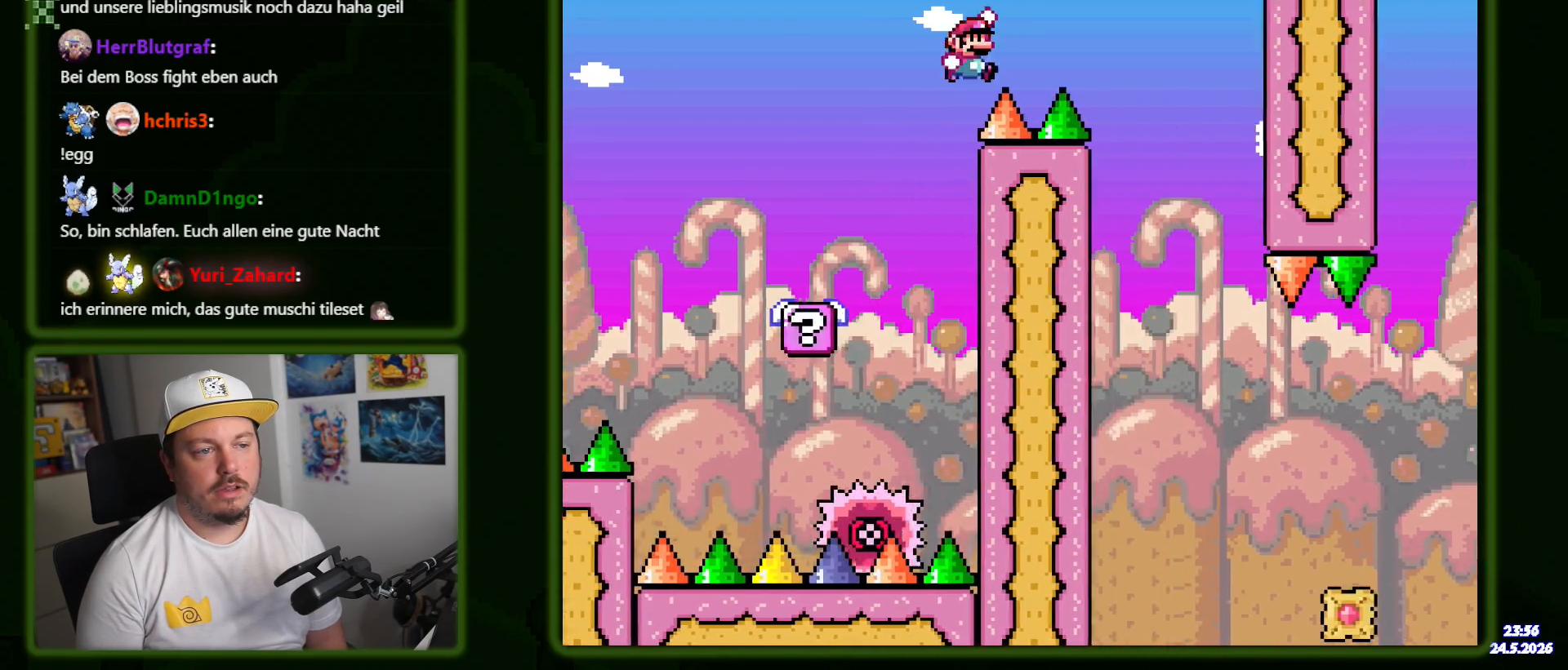
{"dt_ms": 500, "buttons": ["B", "DPAD_RIGHT"], "events": [[116, "Y", "up"], [216, "X", "down"], [266, "DPAD_RIGHT", "up"], [300, "DPAD_LEFT", "down"], [400, "X", "up"], [433, "DPAD_LEFT", "up"], [483, "DPAD_RIGHT", "down"]]}
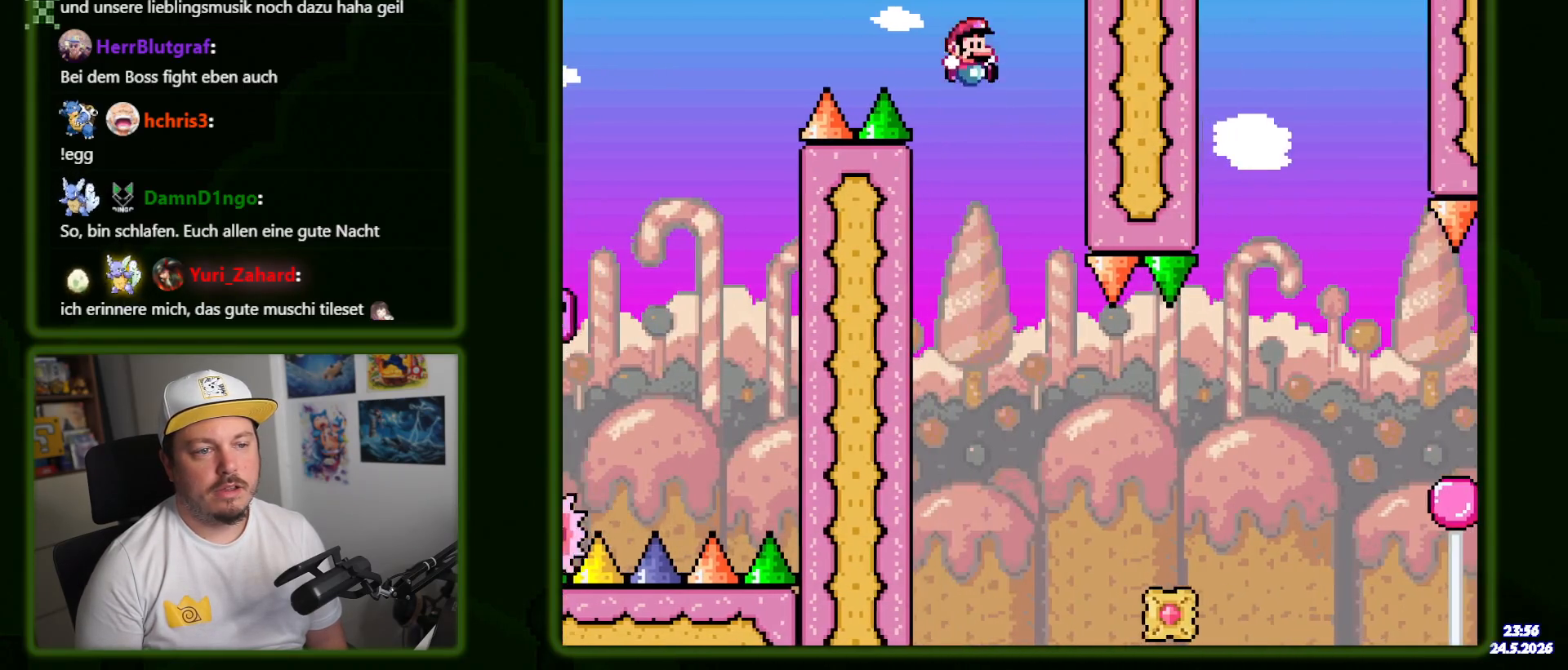
{"dt_ms": 500, "buttons": ["Y", "DPAD_RIGHT"], "events": [[233, "DPAD_RIGHT", "up"], [333, "DPAD_RIGHT", "down"], [350, "B", "up"], [366, "Y", "down"]]}
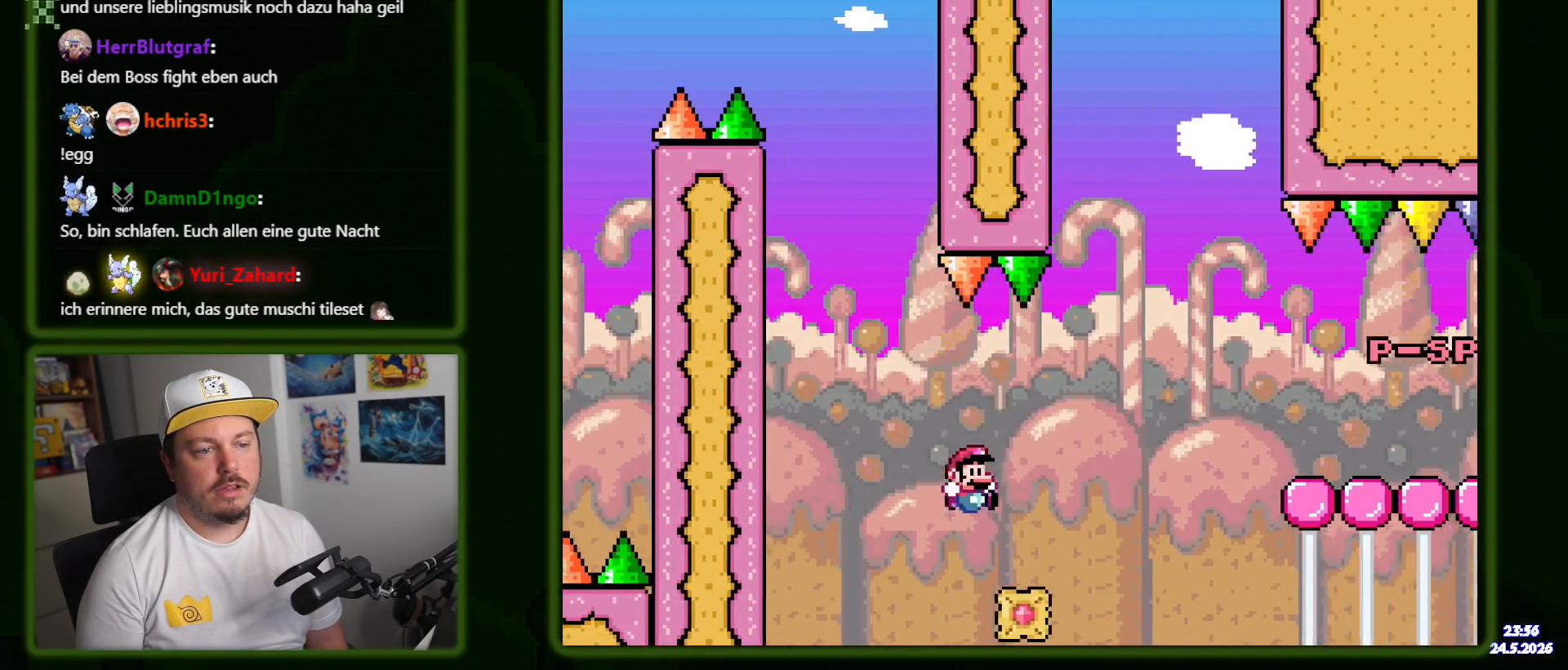
{"dt_ms": 500, "buttons": ["DPAD_RIGHT"], "events": [[66, "Y", "up"], [116, "B", "down"], [266, "B", "up"], [266, "Y", "down"], [316, "Y", "up"], [350, "B", "down"], [500, "B", "up"]]}
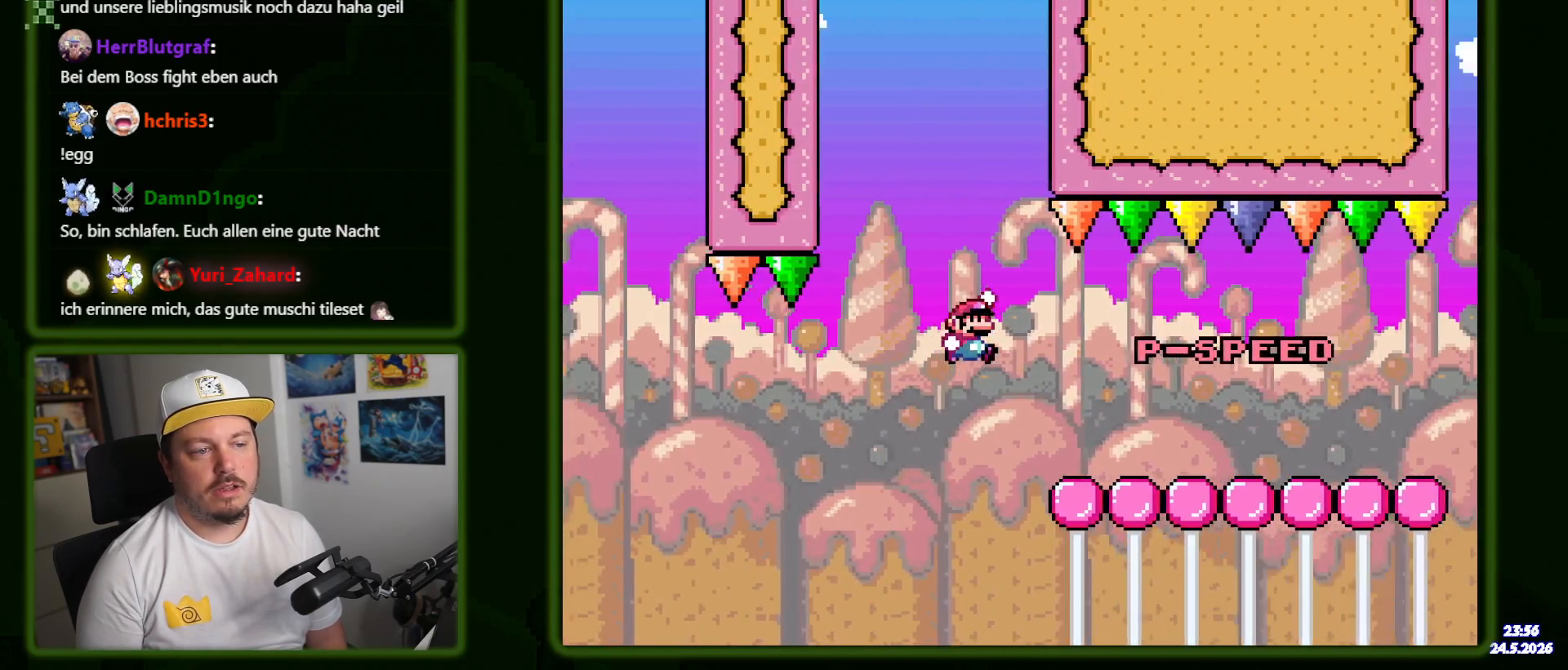
{"dt_ms": 500, "buttons": ["DPAD_RIGHT"], "events": [[50, "Y", "down"], [250, "Y", "up"]]}